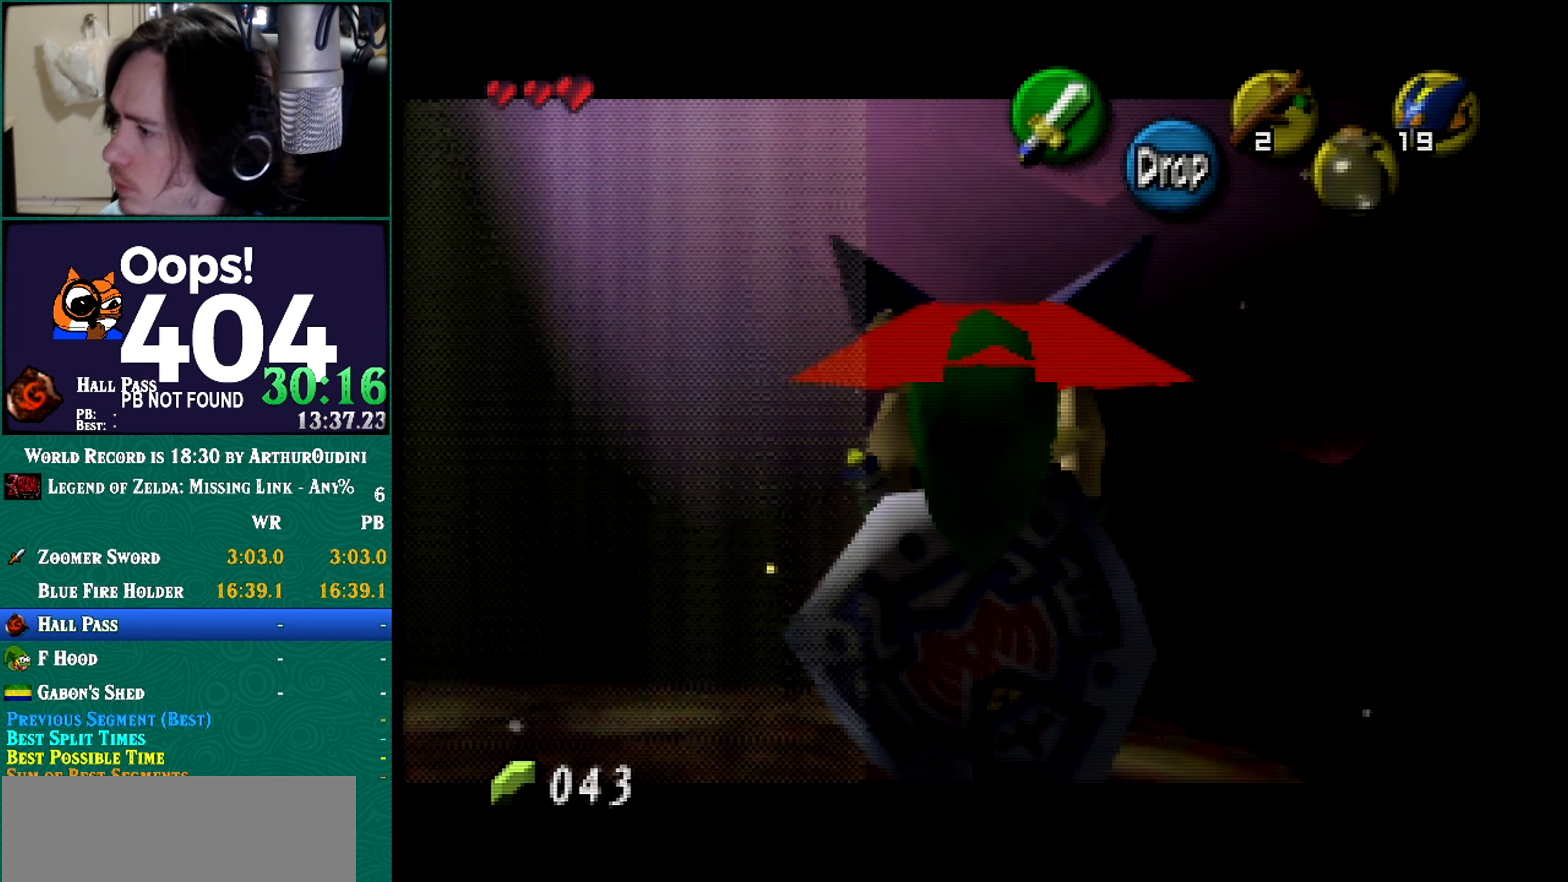
Gameplay with a controller (Nintendo layout); each line is a JSON object with the inputs held at the frame after it. "button_events" lists button changes between this image and that frame as [ms after this image, input, new state], when the widget could be followed in between (sticks are given only as held states). Not read: L3 R3 START.
{"buttons": ["Z"], "left_stick": "center", "button_events": [[301, "A", "down"], [501, "A", "up"]]}
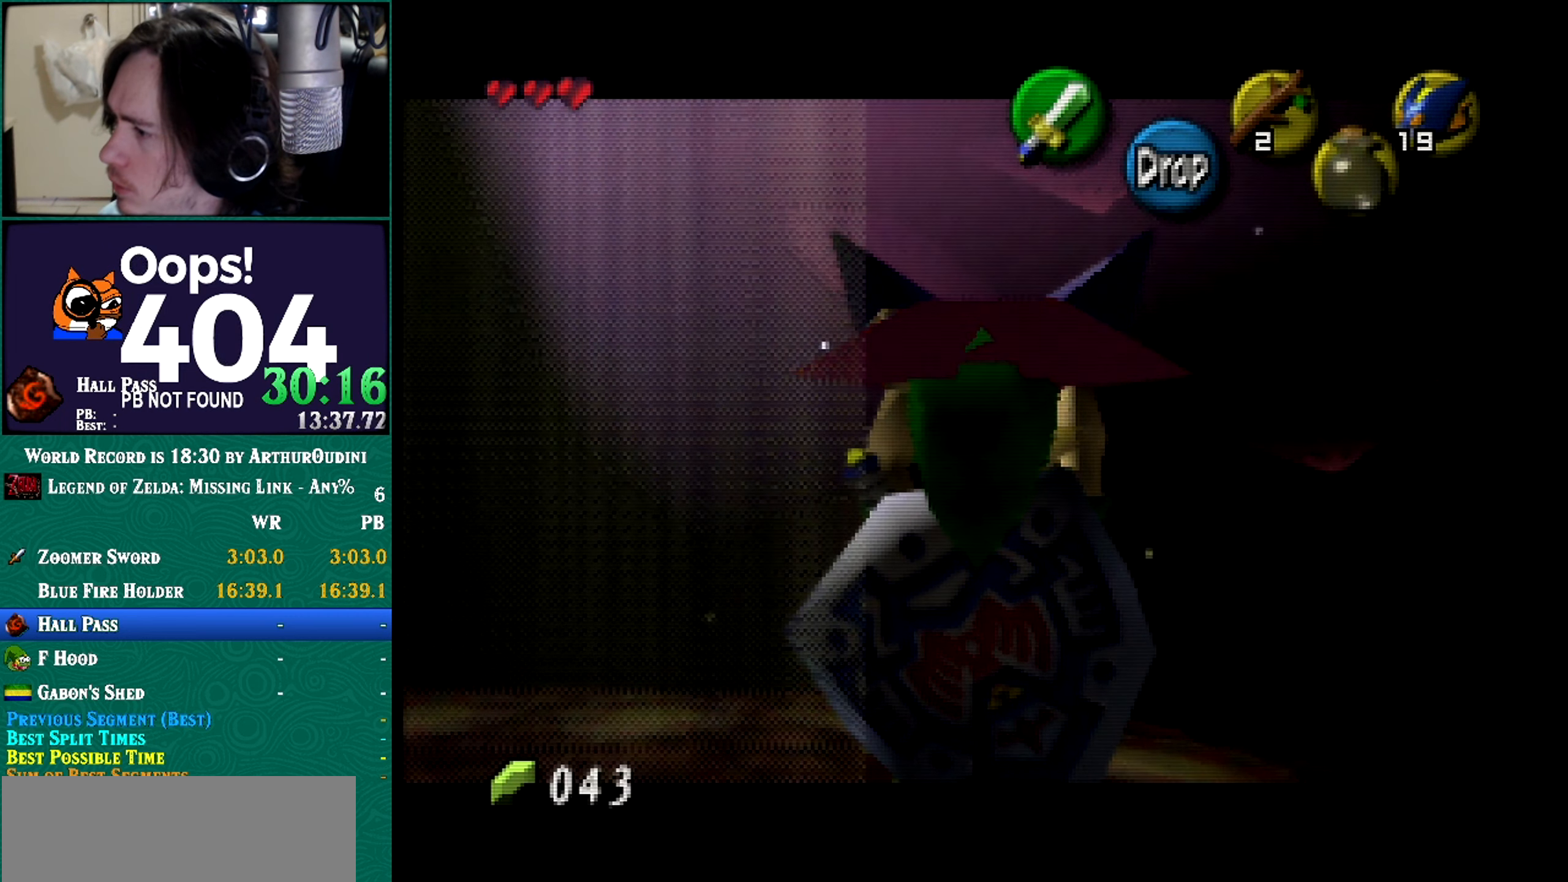
{"buttons": [], "left_stick": "center"}
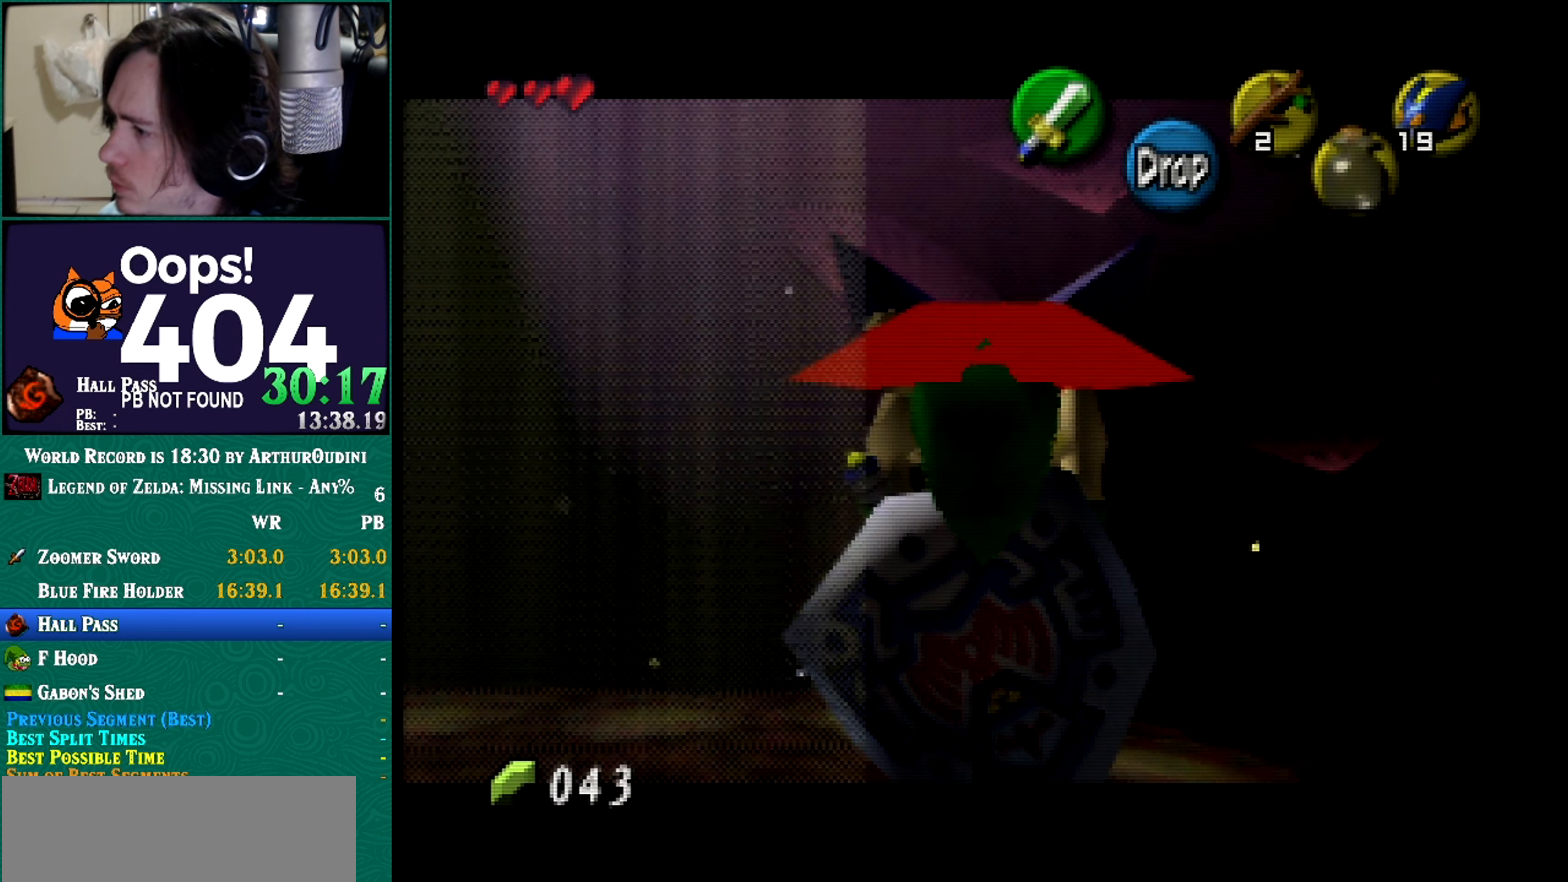
{"buttons": ["Z"], "left_stick": "center"}
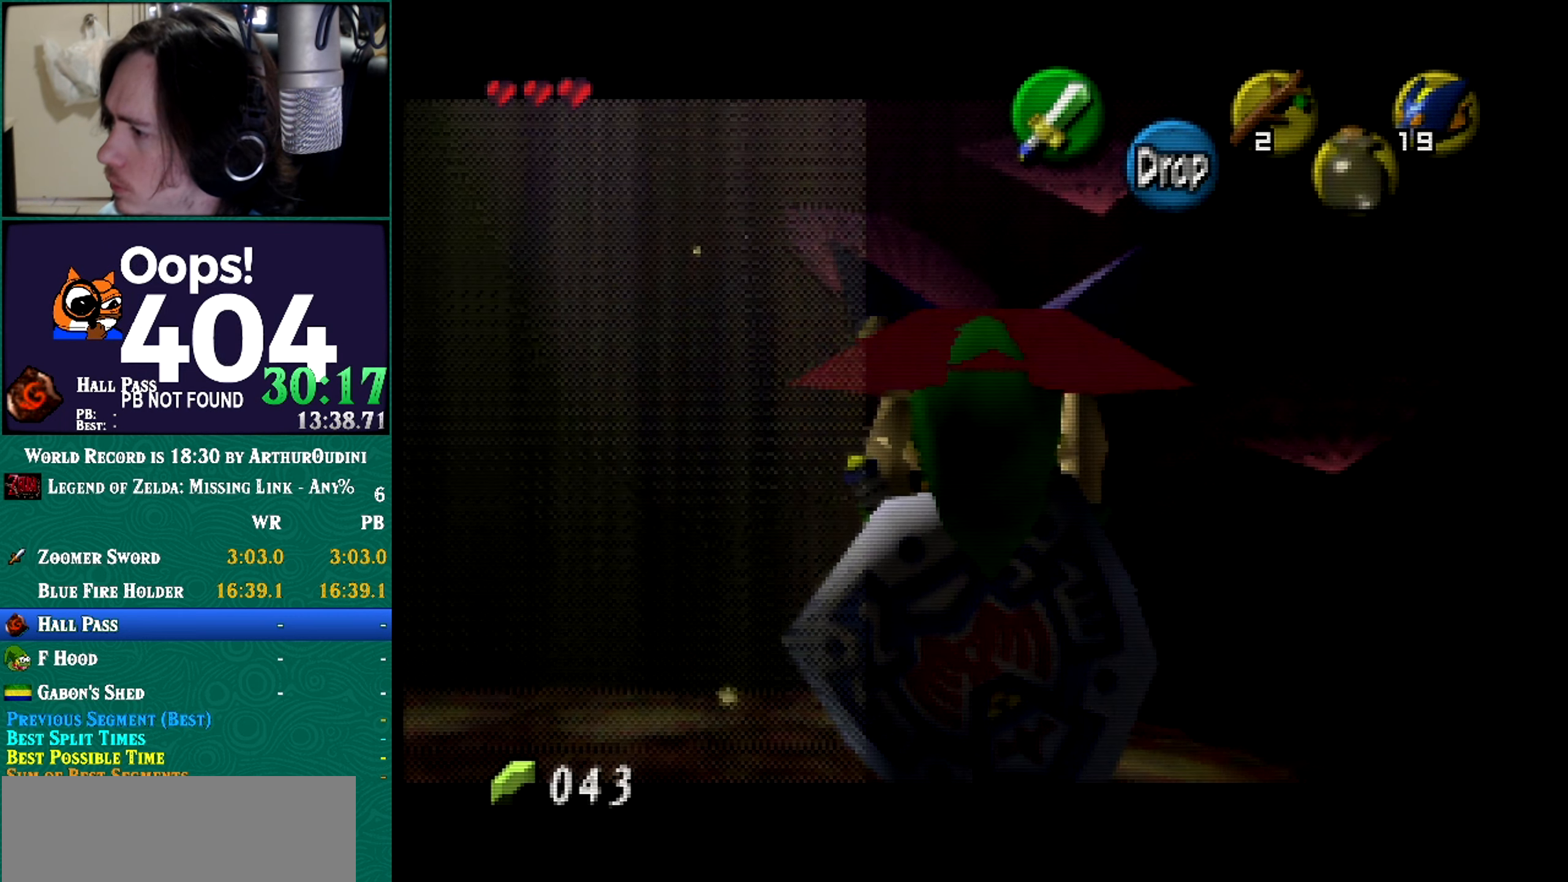
{"buttons": ["Z"], "left_stick": "center", "button_events": []}
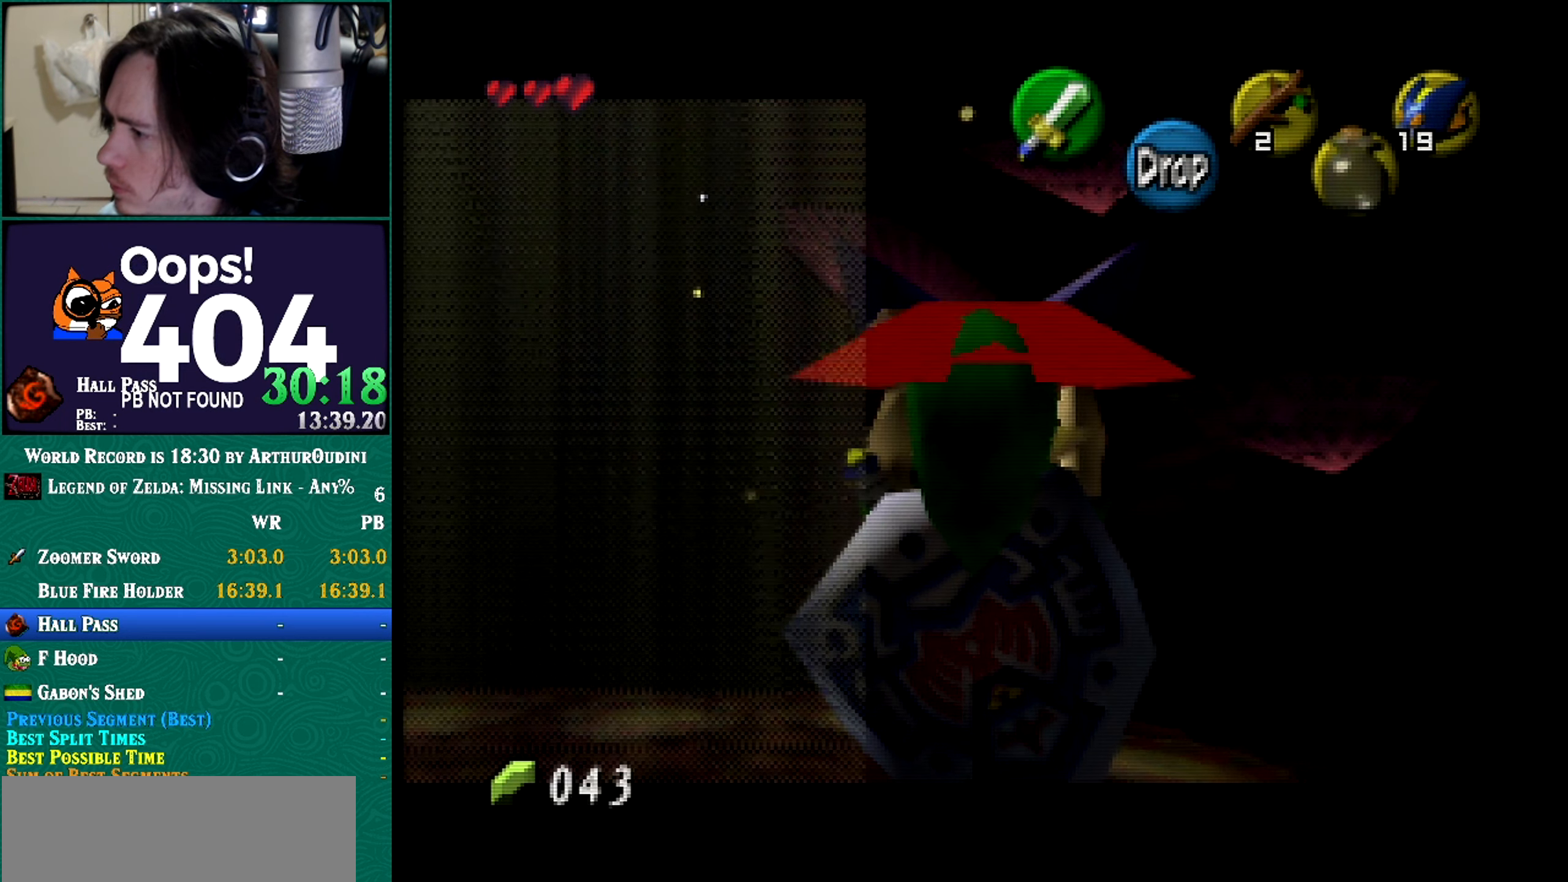
{"buttons": ["Z"], "left_stick": "center", "button_events": [[250, "R1", "down"], [250, "Z", "up"], [400, "R1", "up"], [400, "Z", "down"]]}
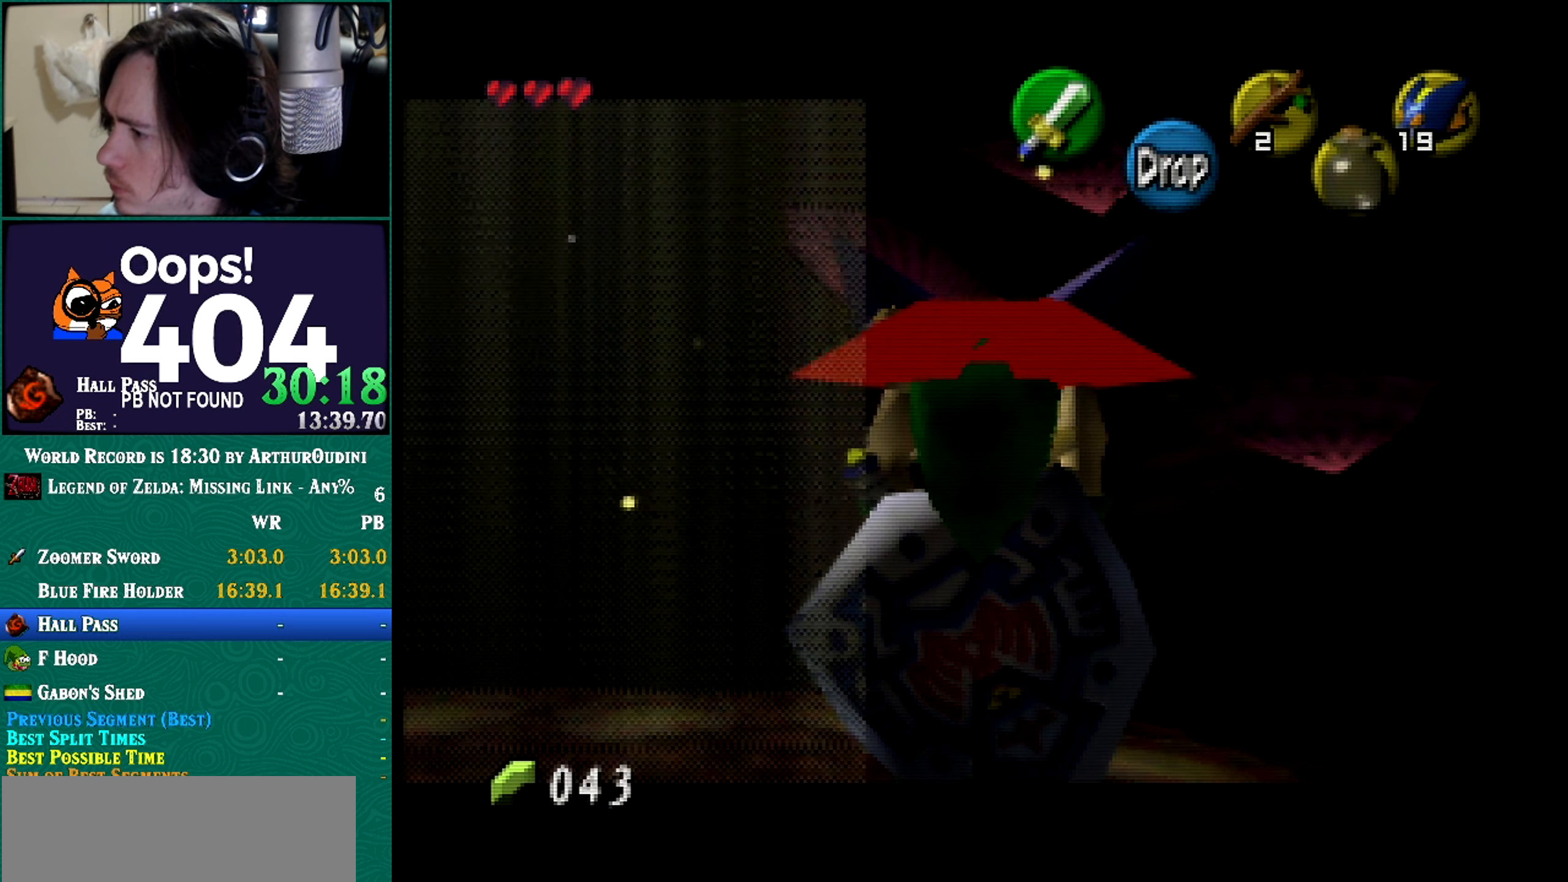
{"buttons": ["Z"], "left_stick": "center", "button_events": [[33, "Z", "up"], [150, "A", "down"], [150, "Z", "down"], [300, "A", "up"]]}
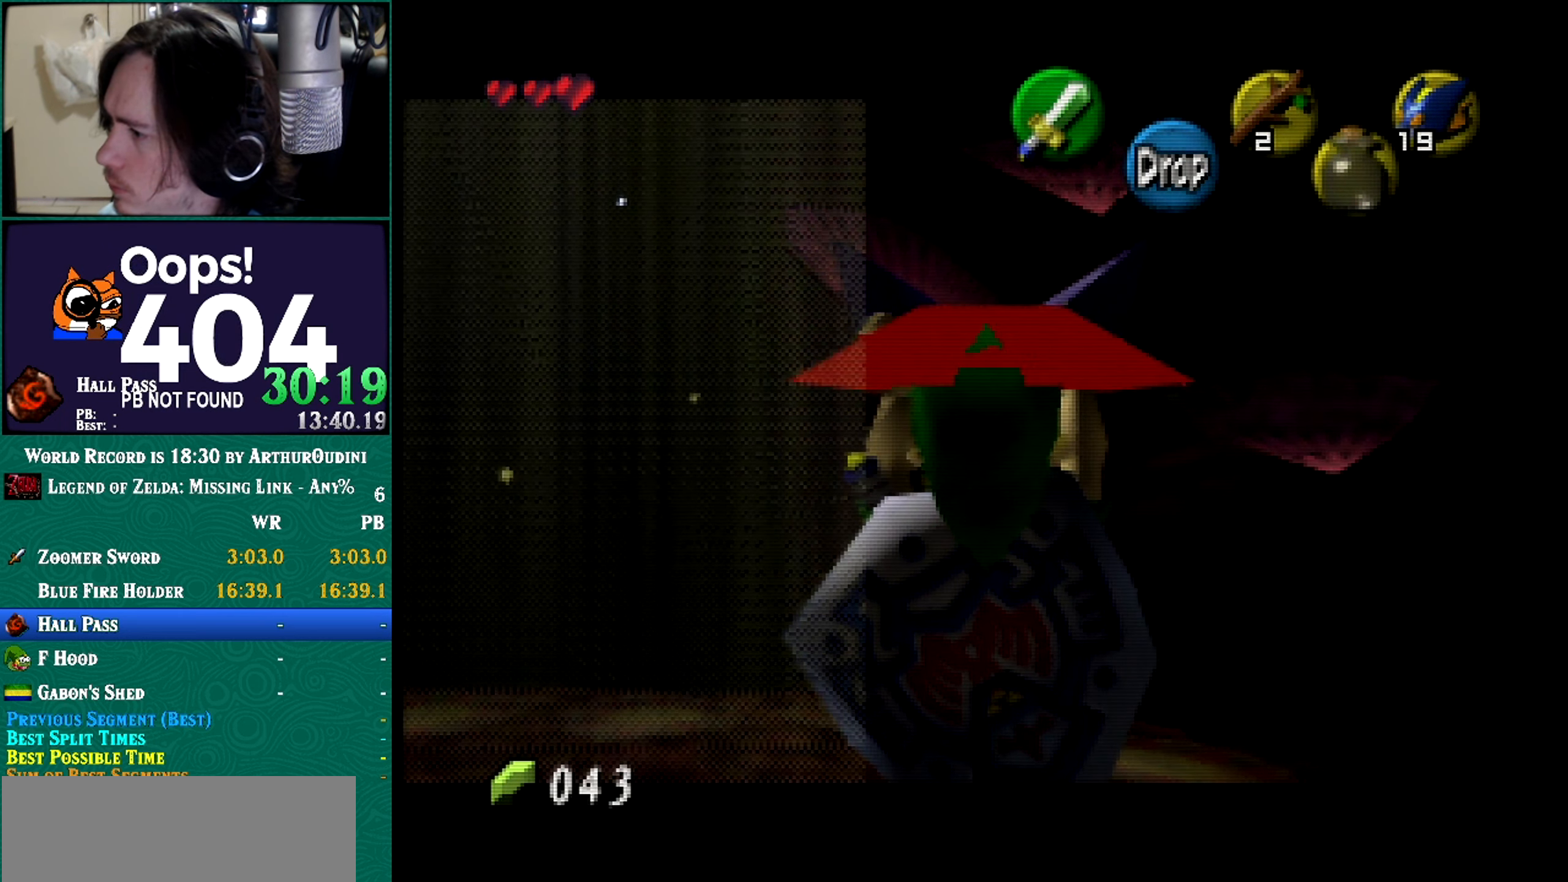
{"buttons": ["Z"], "left_stick": "center", "button_events": []}
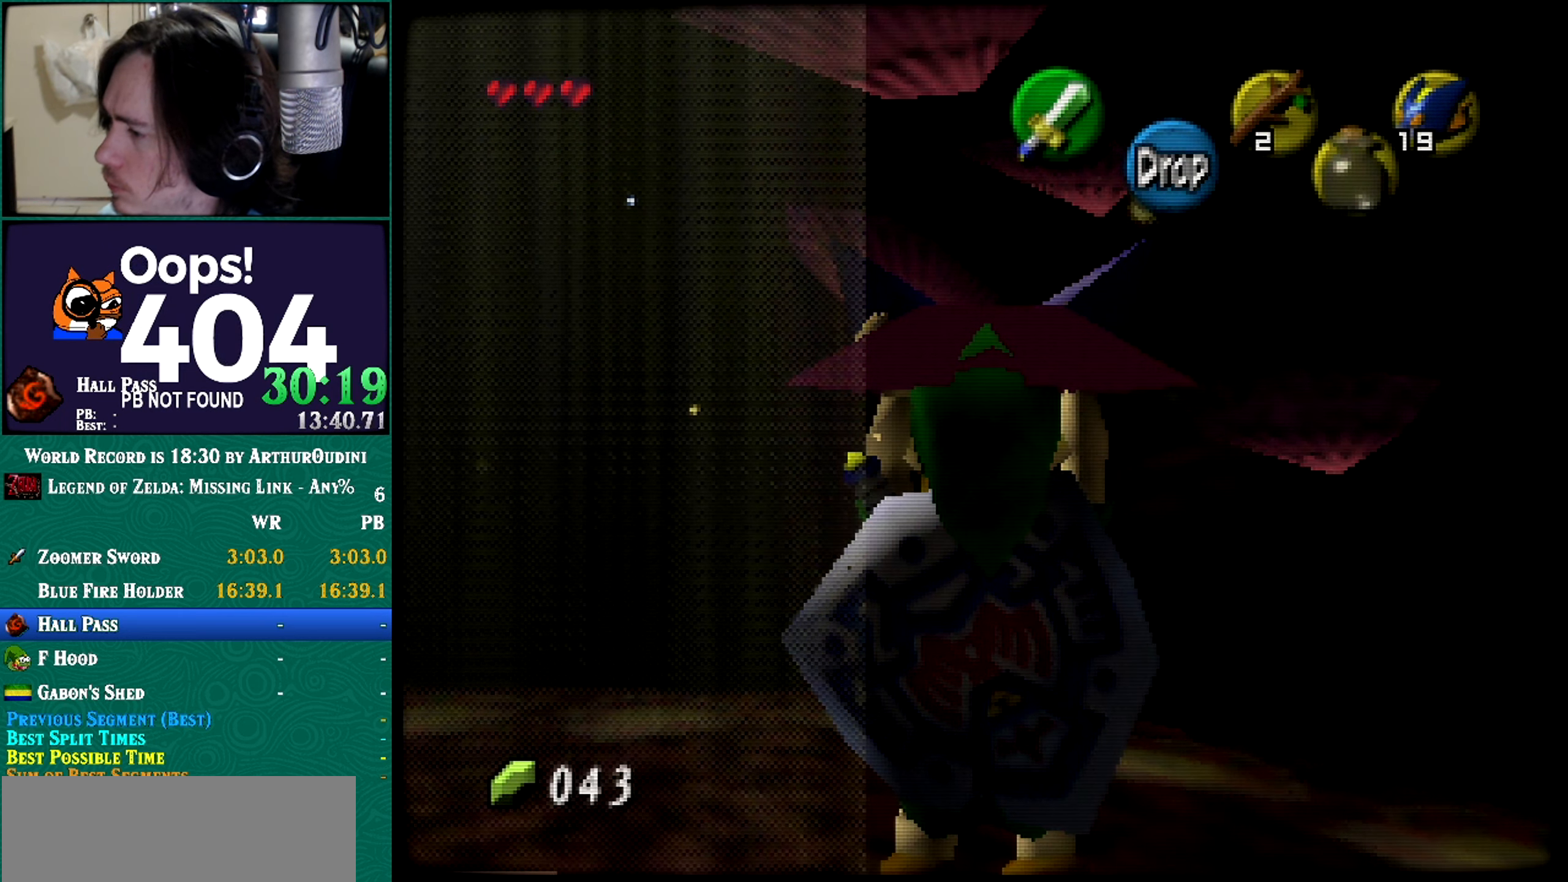
{"buttons": ["Z"], "left_stick": "center", "button_events": []}
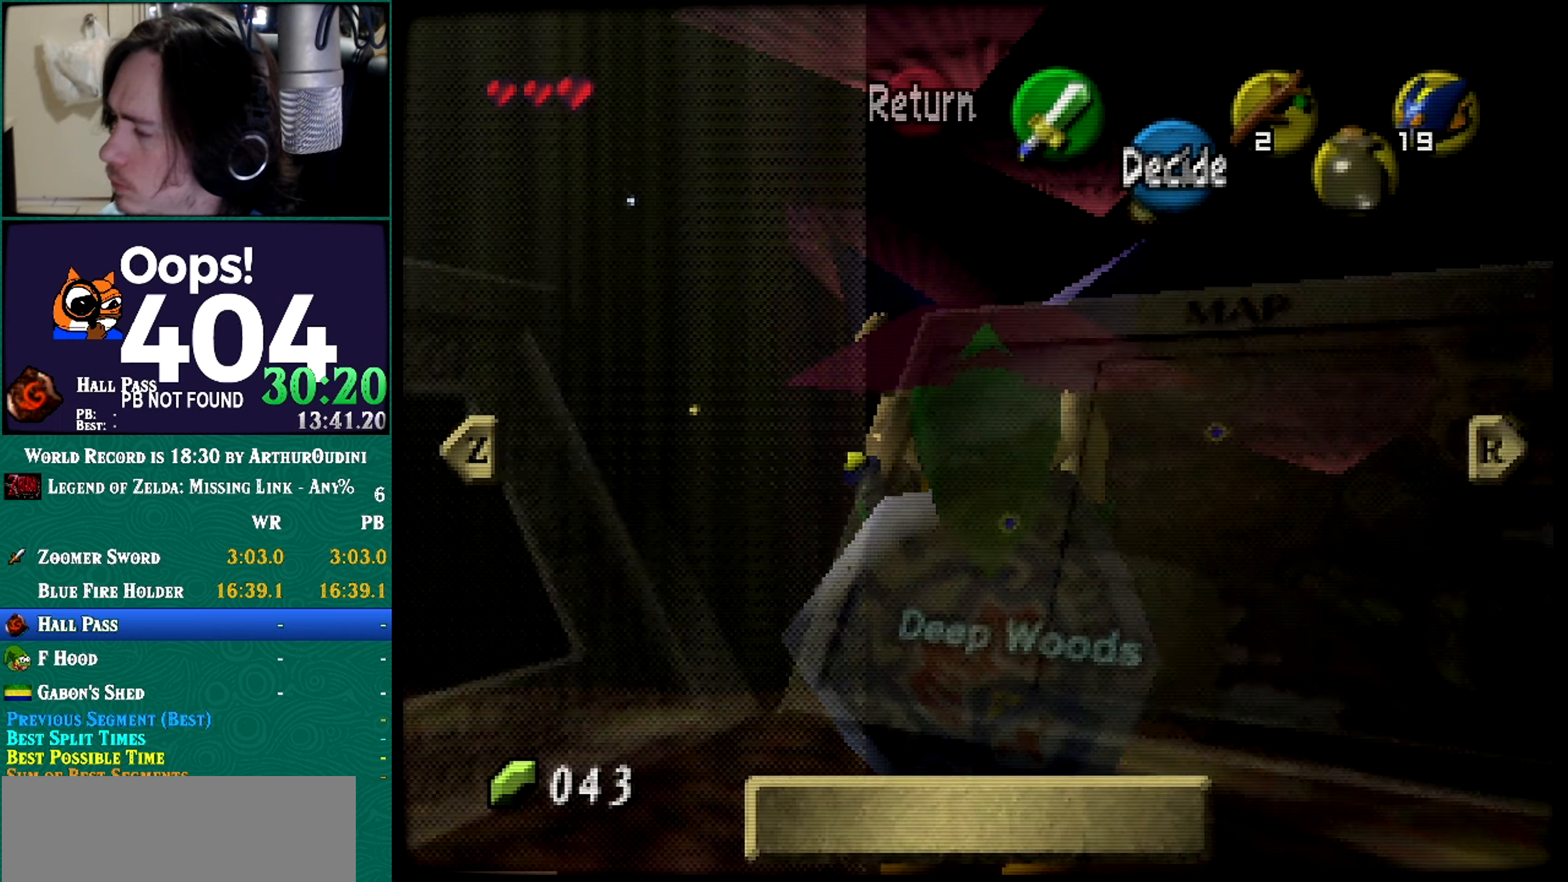
{"buttons": ["Z"], "left_stick": "center", "button_events": []}
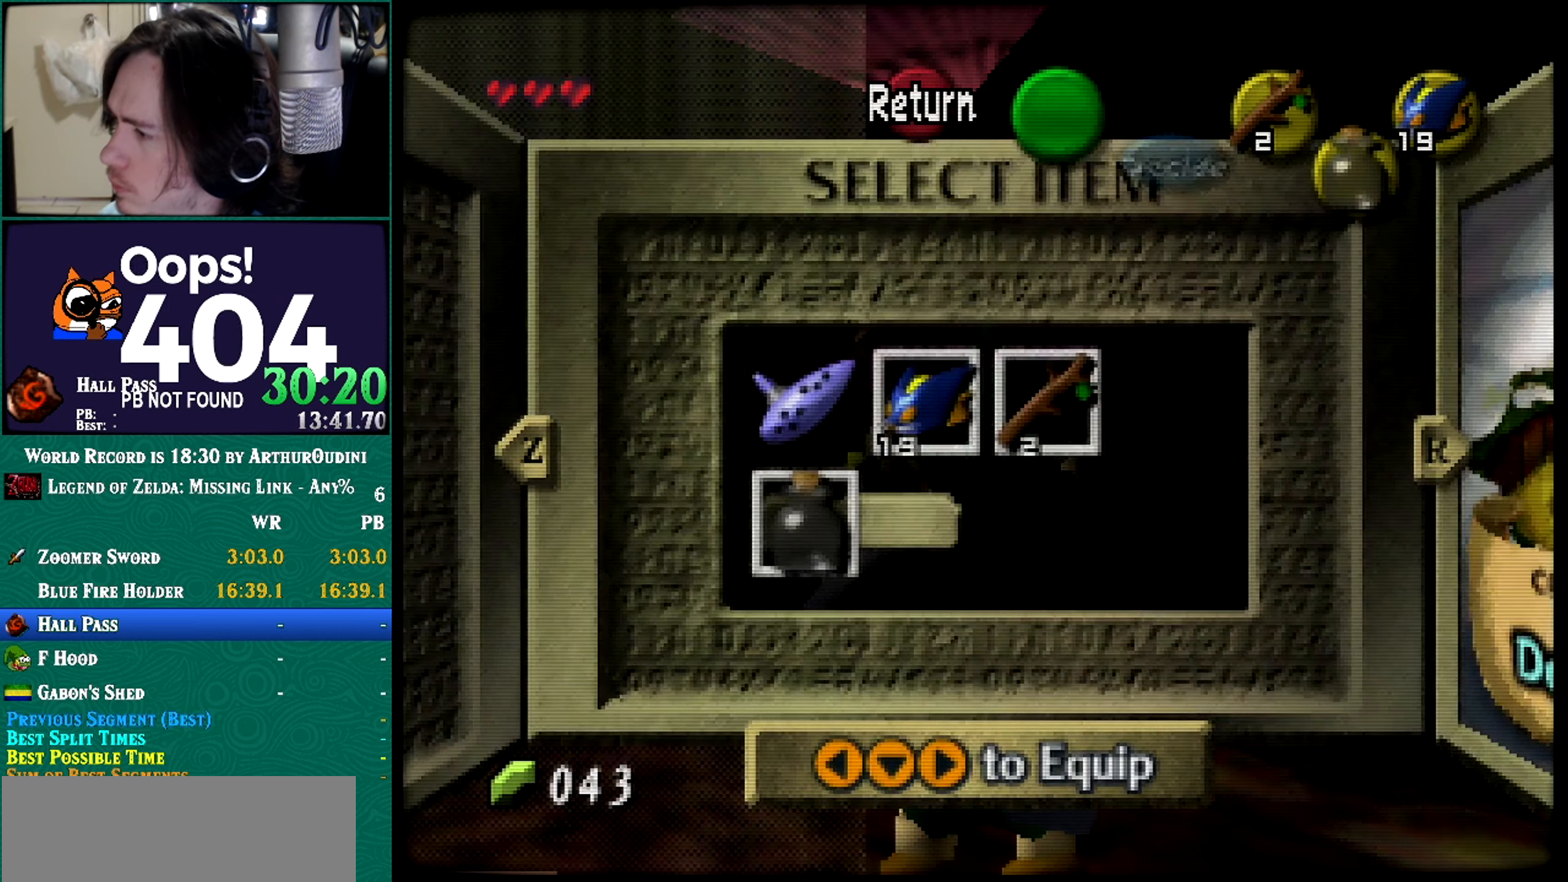
{"buttons": ["Z"], "left_stick": "center", "button_events": []}
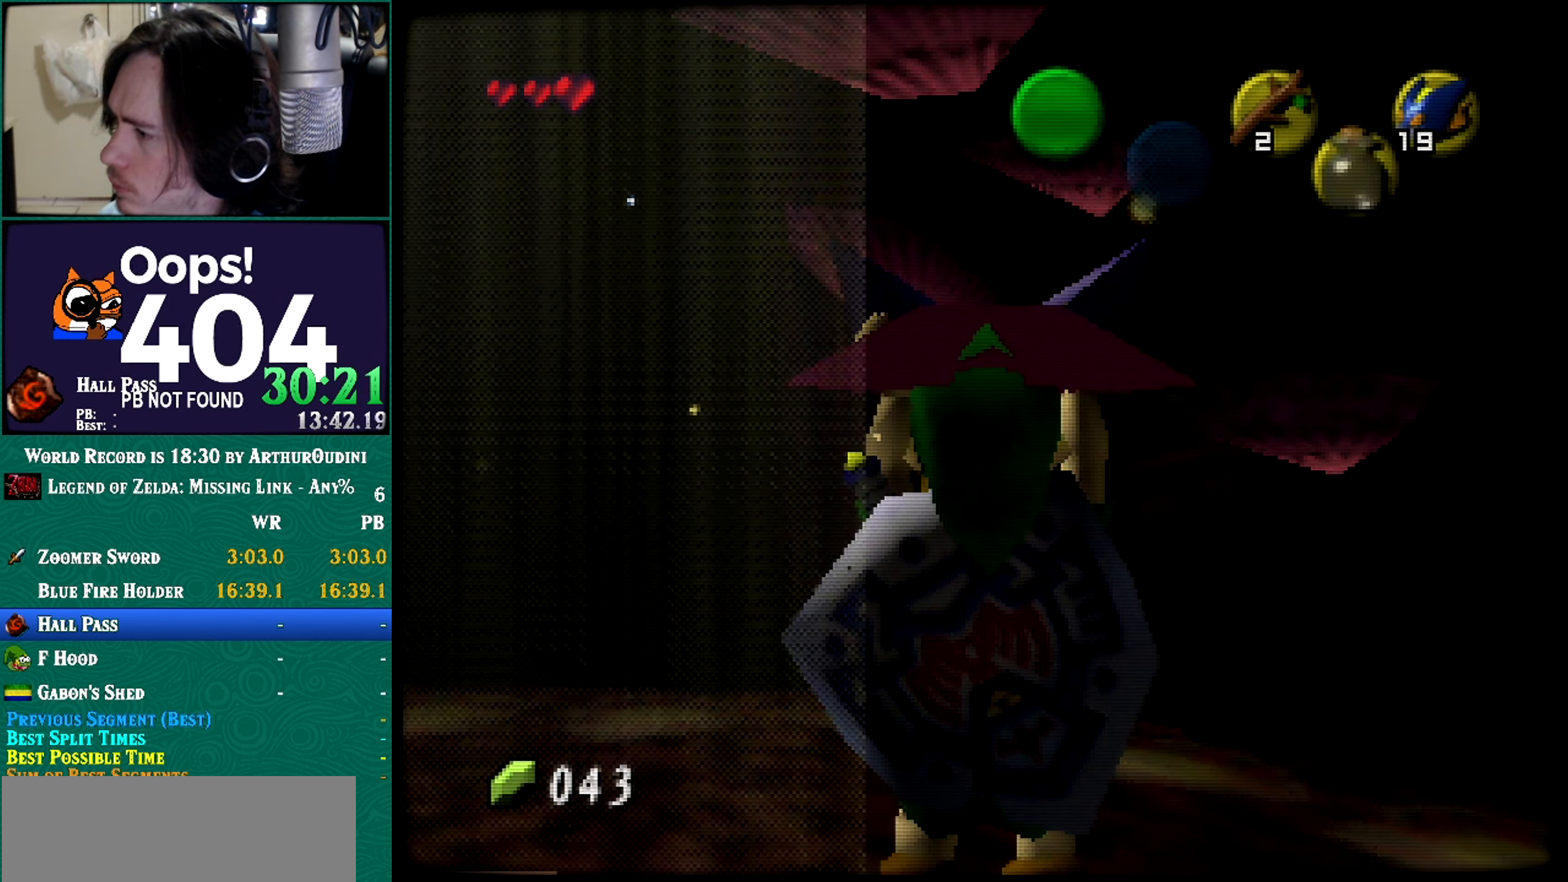
{"buttons": ["Z"], "left_stick": "center", "button_events": [[67, "Z", "up"], [117, "Z", "down"]]}
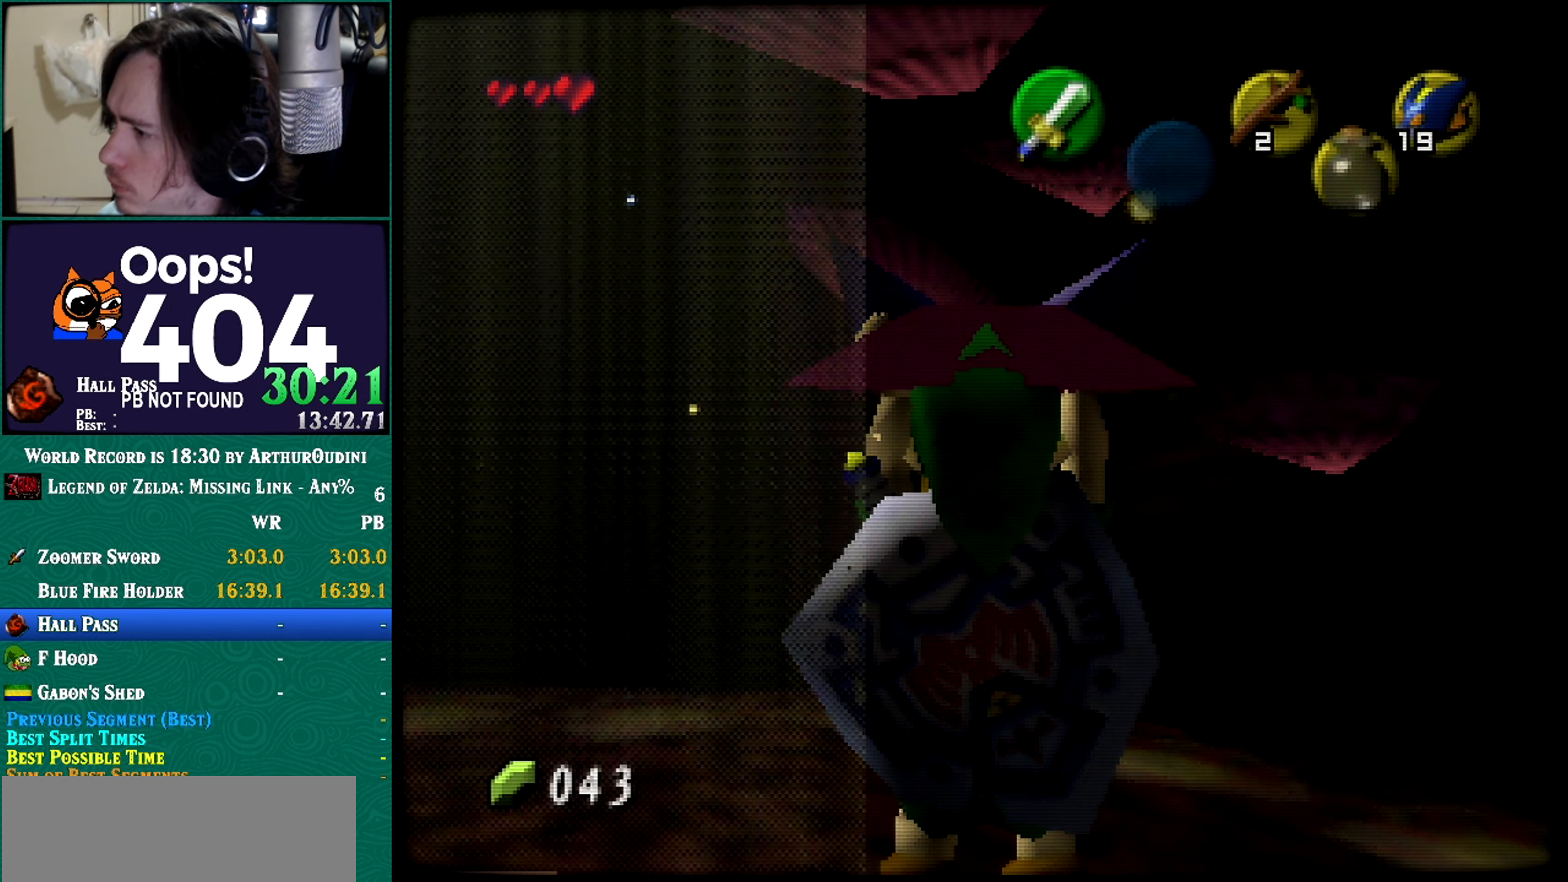
{"buttons": ["Z"], "left_stick": "center", "button_events": []}